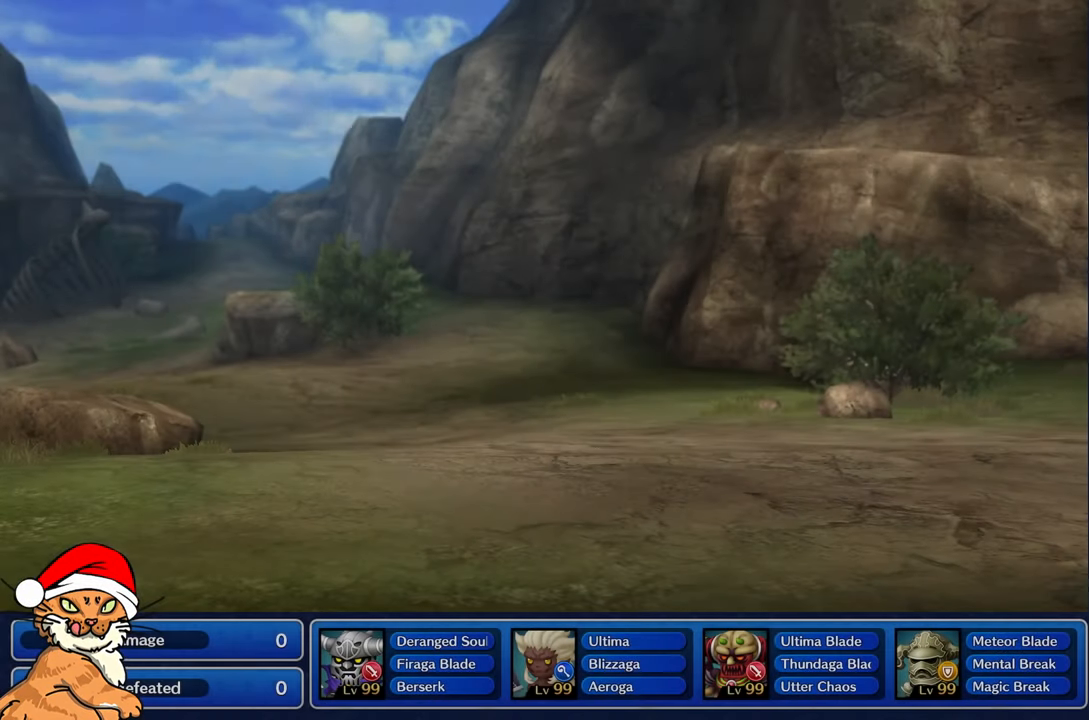
Gameplay with a controller (PlayStation layout); each line is a JSON object with the inputs held at the frame after it. "events" lists button and stick changes between this image and that frame as [ms after this image, input, new state], when the widget could be followed in between. Not read: L3 R2 R3.
{"buttons": [], "left_stick": "center", "right_stick": "center", "events": []}
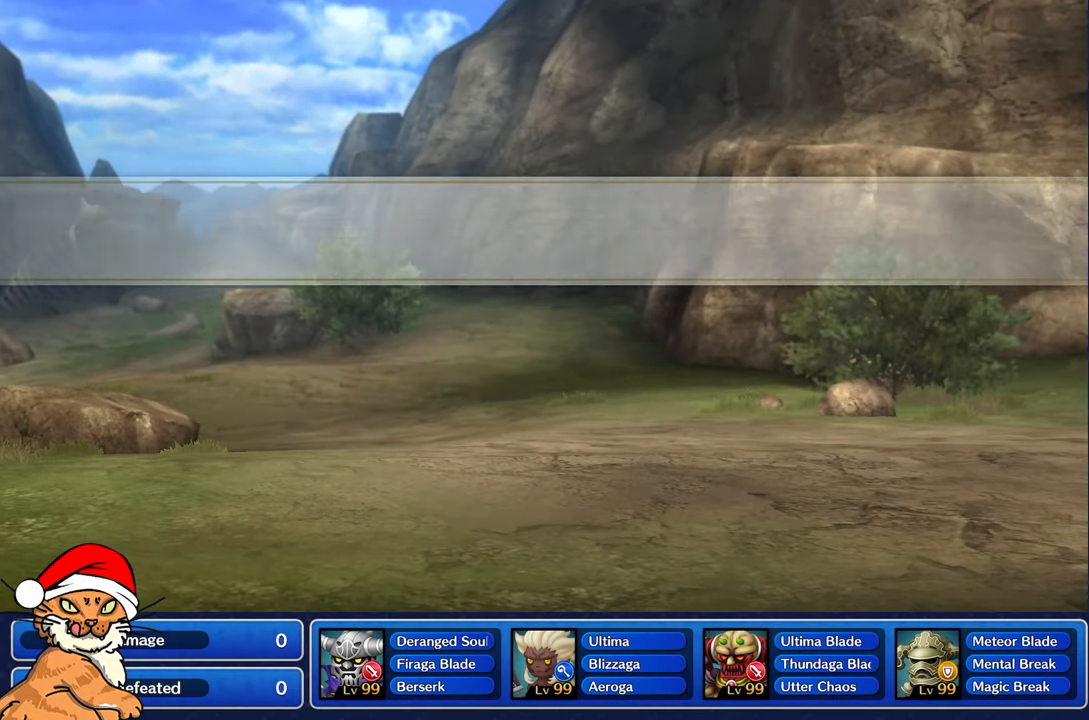
{"buttons": [], "left_stick": "center", "right_stick": "center", "events": []}
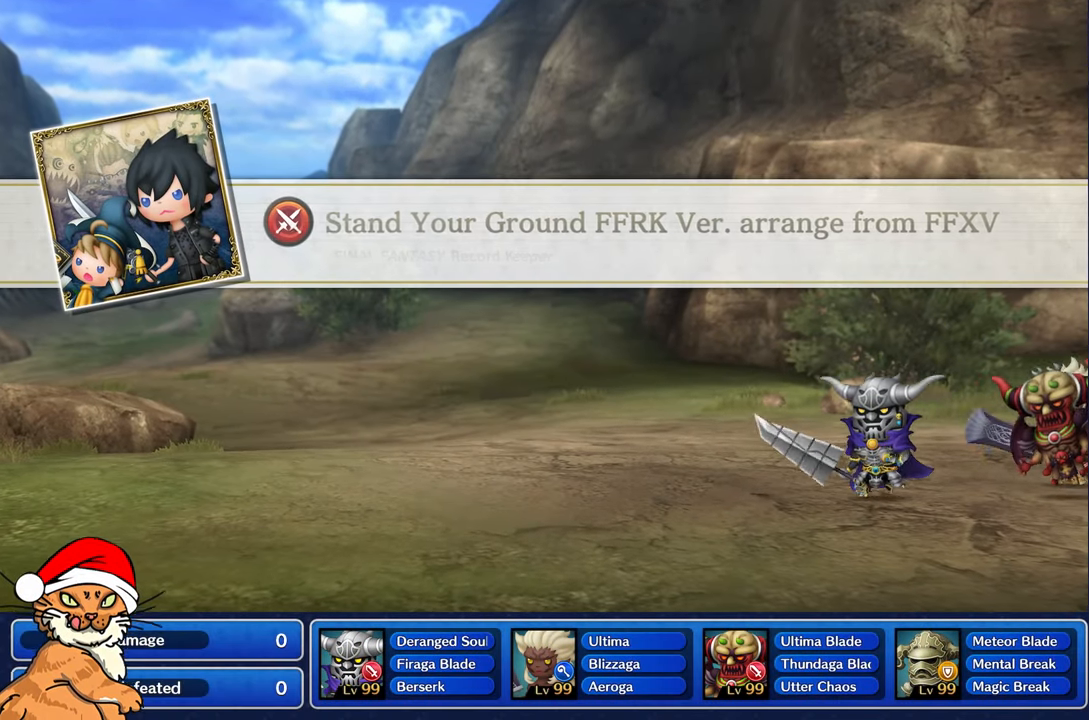
{"buttons": ["CROSS"], "left_stick": "center", "right_stick": "center", "events": [[283, "CROSS", "down"], [367, "DPAD_DOWN", "down"], [400, "CROSS", "up"], [433, "DPAD_DOWN", "up"], [483, "CROSS", "down"]]}
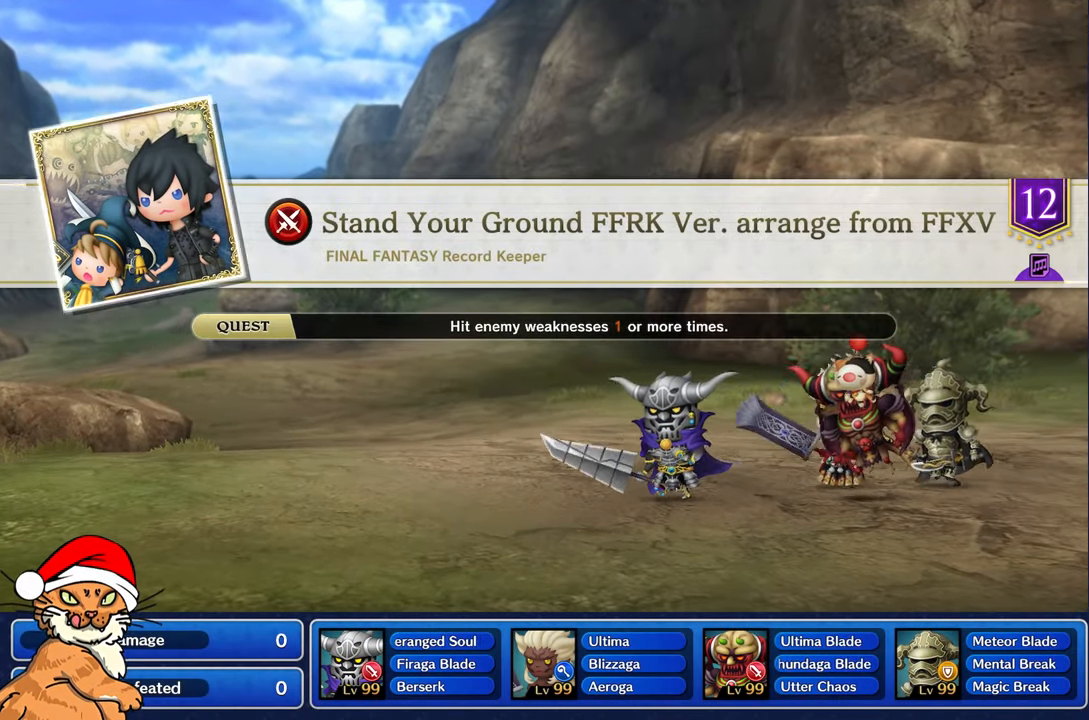
{"buttons": [], "left_stick": "center", "right_stick": "center", "events": [[33, "DPAD_DOWN", "down"], [50, "CROSS", "up"], [117, "CROSS", "down"], [150, "DPAD_DOWN", "up"], [233, "CROSS", "up"]]}
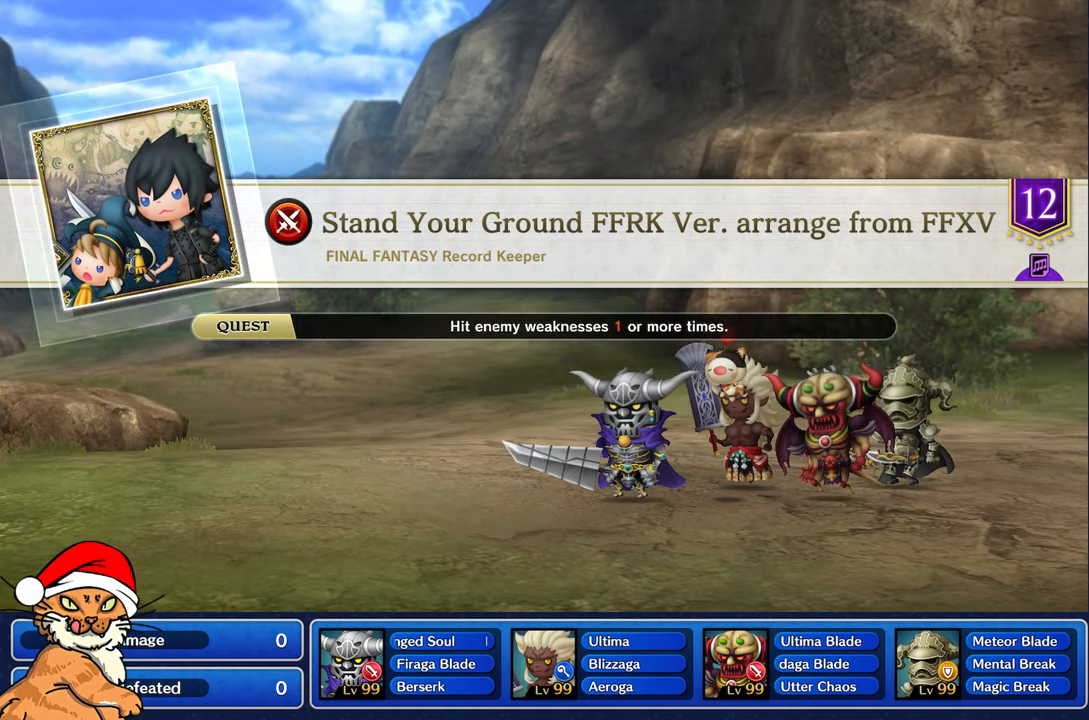
{"buttons": [], "left_stick": "center", "right_stick": "center", "events": []}
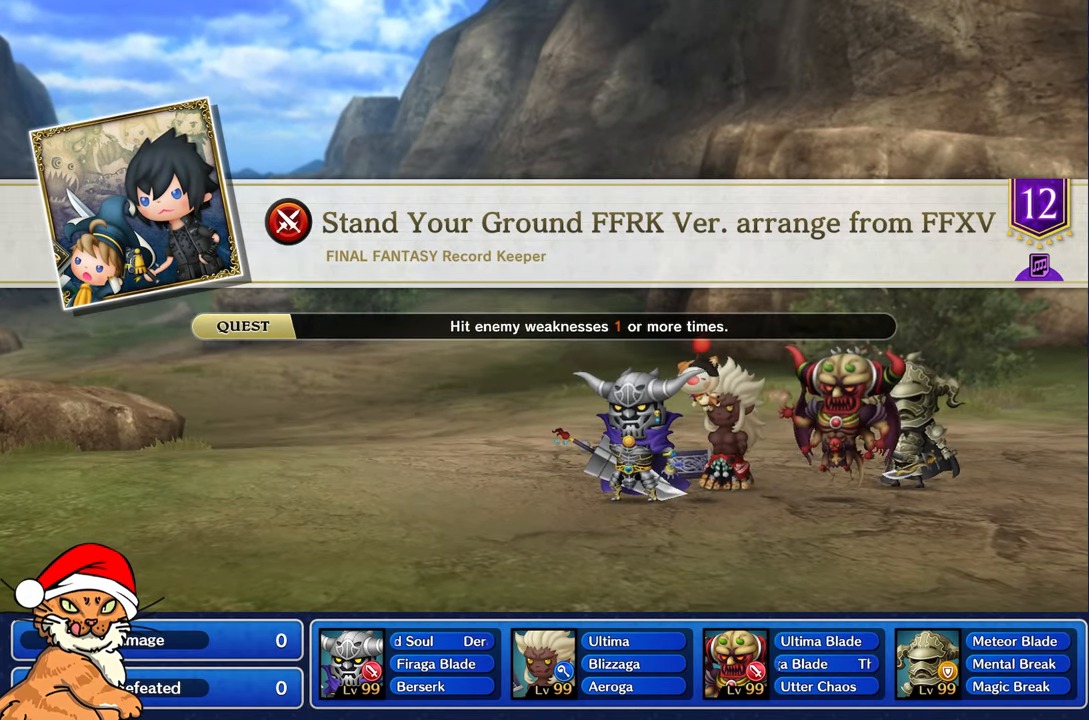
{"buttons": ["DPAD_RIGHT"], "left_stick": "center", "right_stick": "center", "events": [[217, "SQUARE", "down"], [317, "DPAD_RIGHT", "down"], [317, "SQUARE", "up"], [400, "DPAD_RIGHT", "up"], [400, "SQUARE", "down"], [483, "SQUARE", "up"], [500, "DPAD_RIGHT", "down"]]}
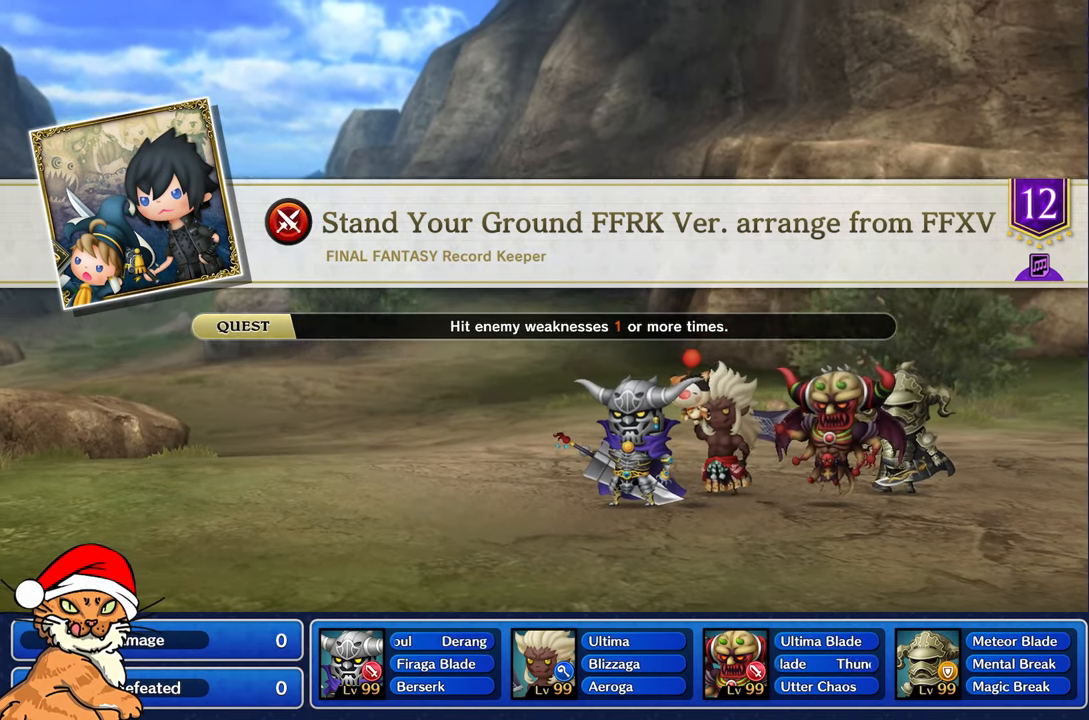
{"buttons": [], "left_stick": "center", "right_stick": "center", "events": [[50, "SQUARE", "down"], [117, "DPAD_RIGHT", "up"], [150, "SQUARE", "up"]]}
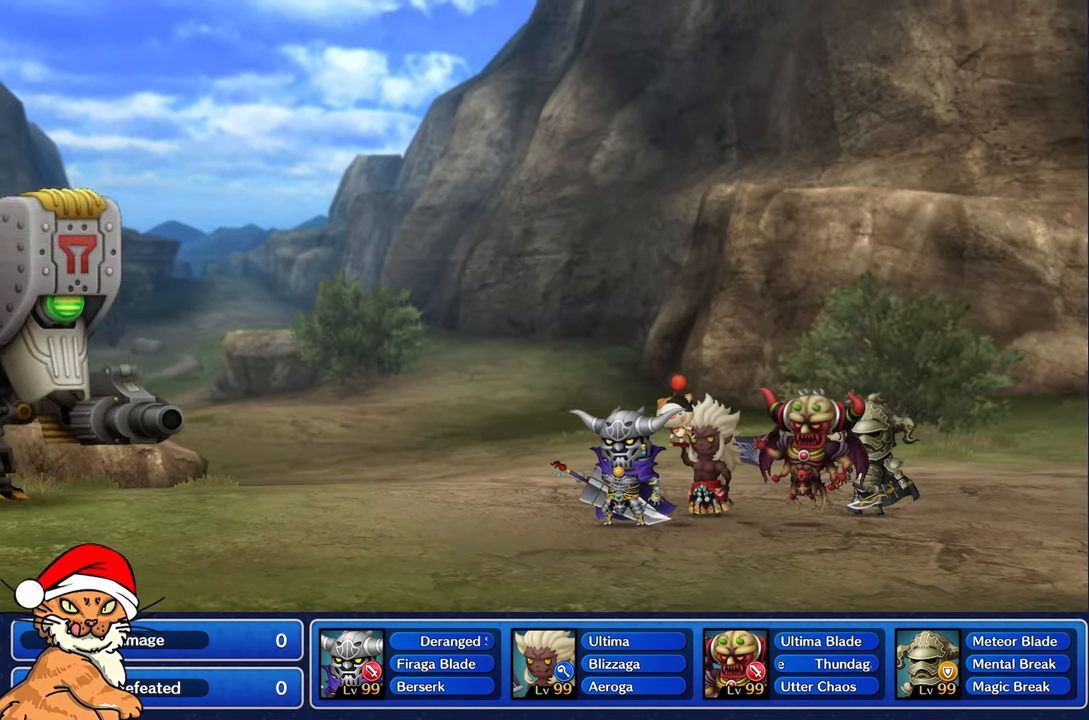
{"buttons": [], "left_stick": "center", "right_stick": "center", "events": []}
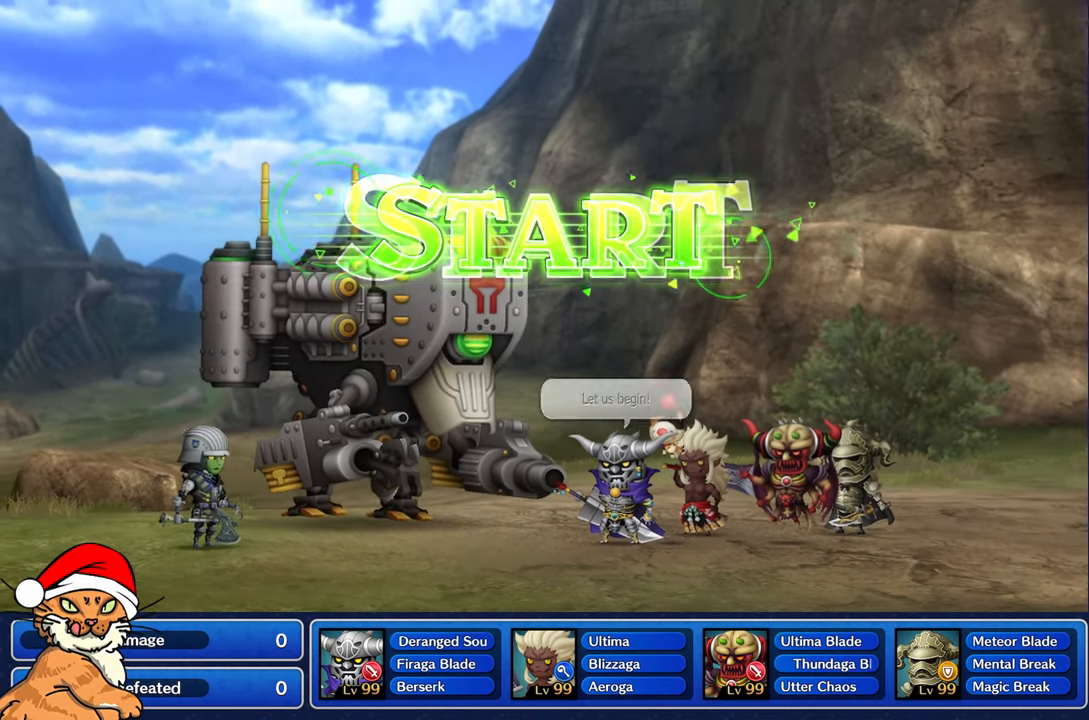
{"buttons": [], "left_stick": "center", "right_stick": "center", "events": []}
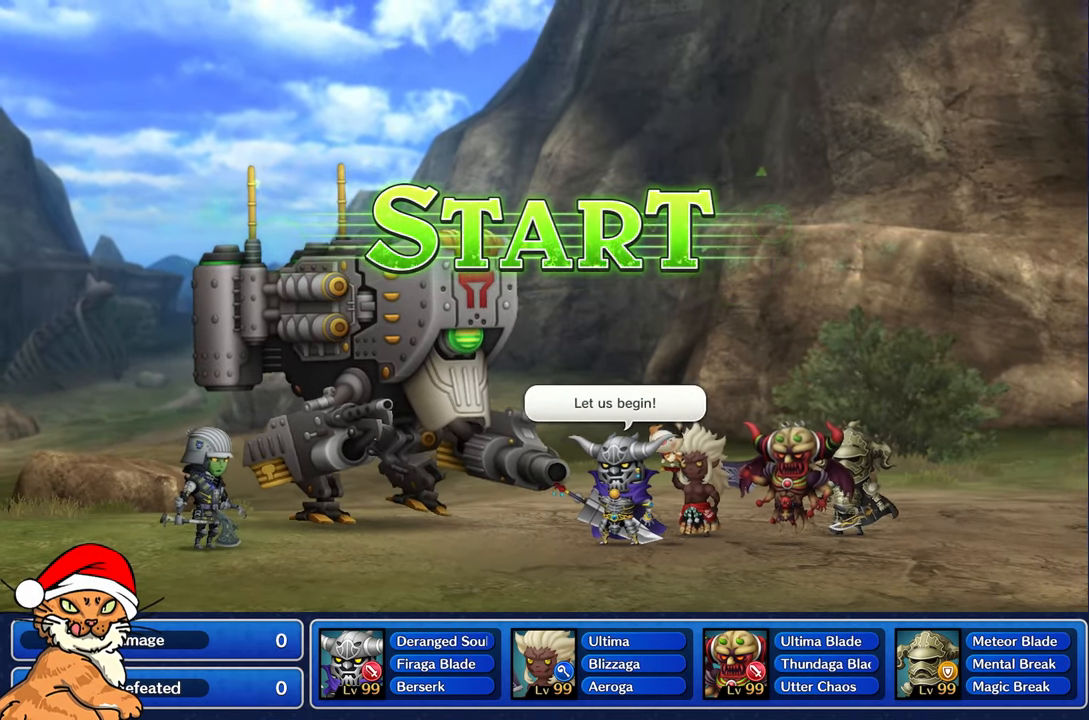
{"buttons": ["CROSS"], "left_stick": "center", "right_stick": "center", "events": [[400, "CROSS", "down"]]}
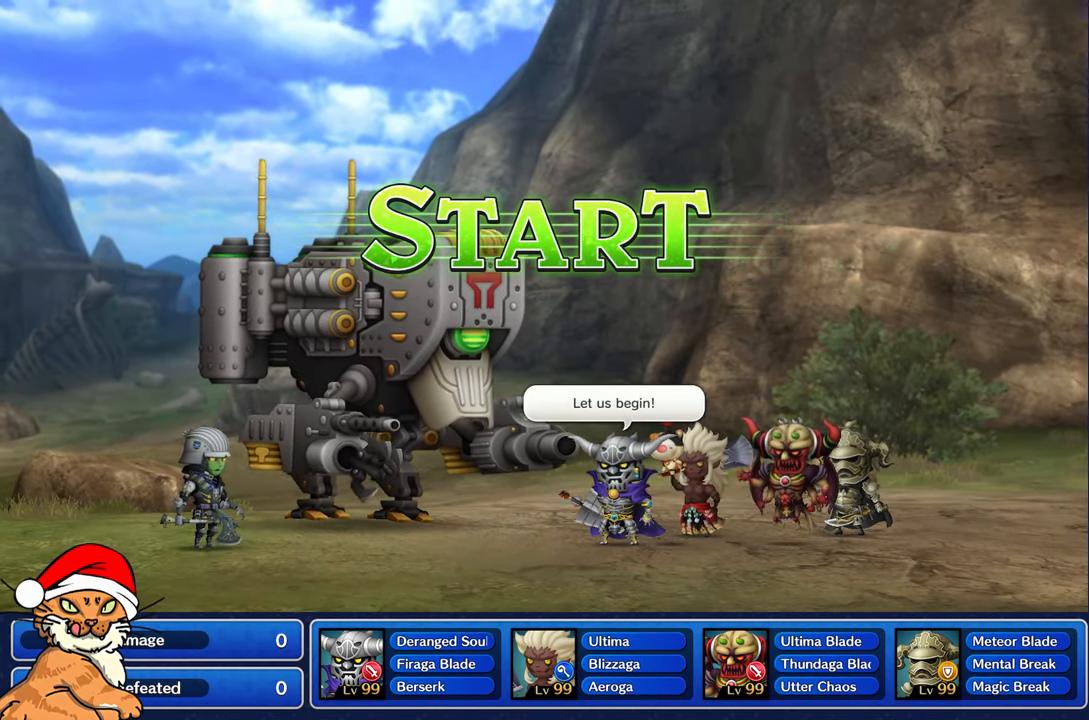
{"buttons": [], "left_stick": "center", "right_stick": "center", "events": [[33, "DPAD_DOWN", "down"], [50, "CROSS", "up"], [100, "CROSS", "down"], [133, "DPAD_DOWN", "up"], [200, "CROSS", "up"], [217, "DPAD_DOWN", "down"], [267, "CROSS", "down"], [350, "DPAD_DOWN", "up"], [367, "CROSS", "up"]]}
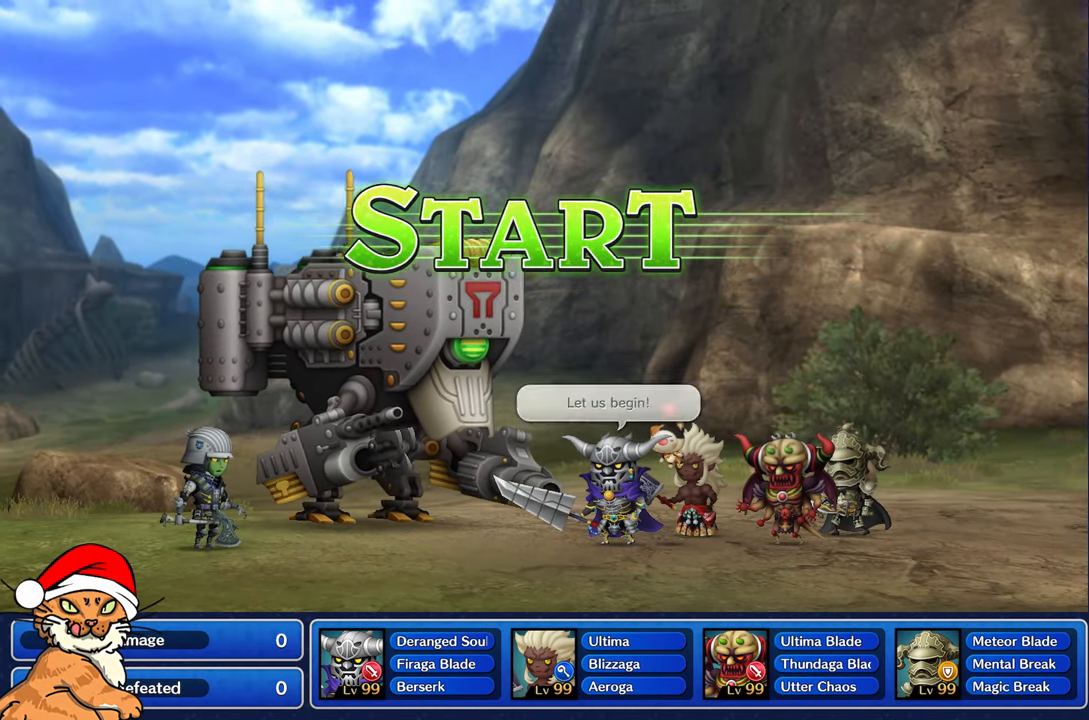
{"buttons": [], "left_stick": "center", "right_stick": "center", "events": []}
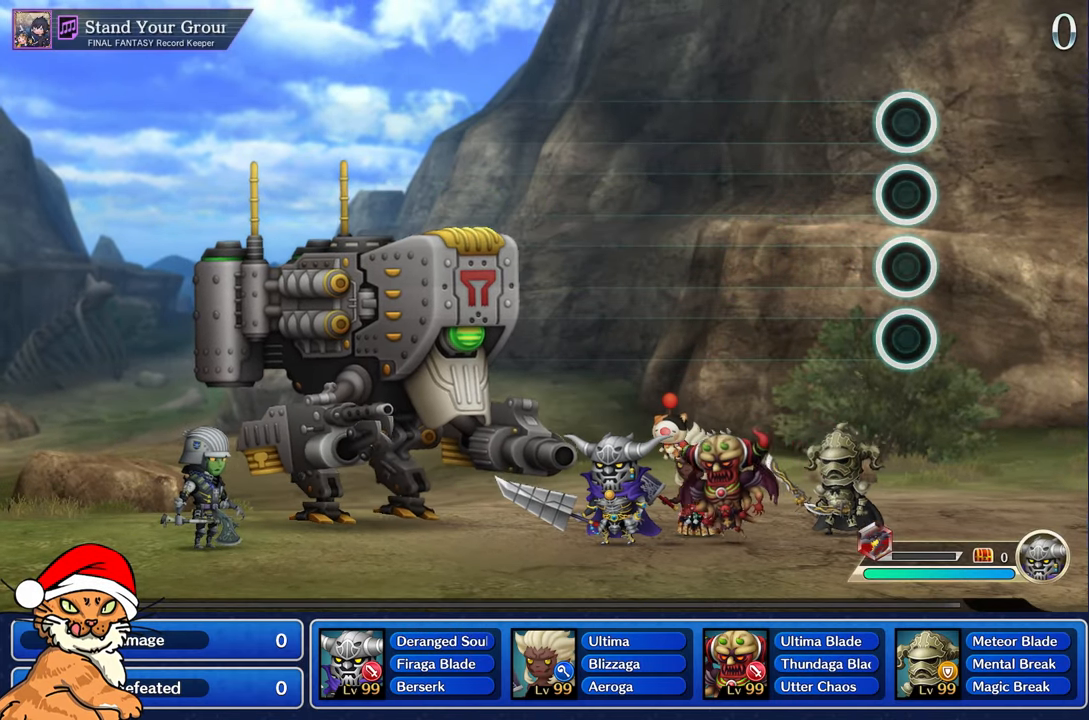
{"buttons": [], "left_stick": "center", "right_stick": "center", "events": []}
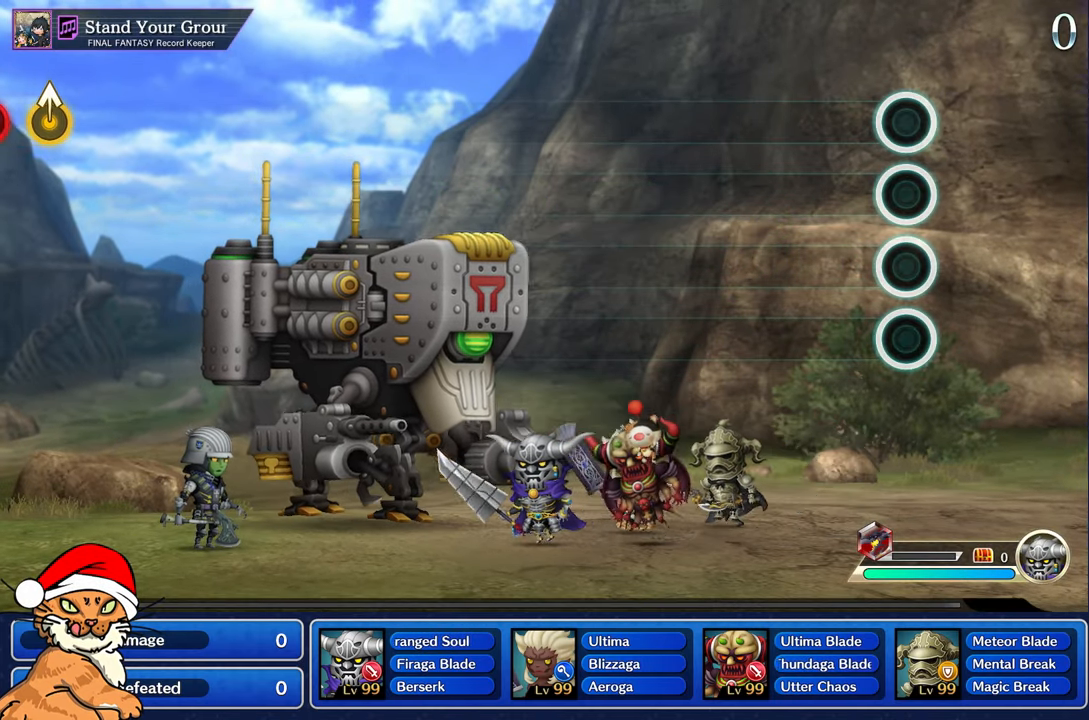
{"buttons": [], "left_stick": "center", "right_stick": "center", "events": []}
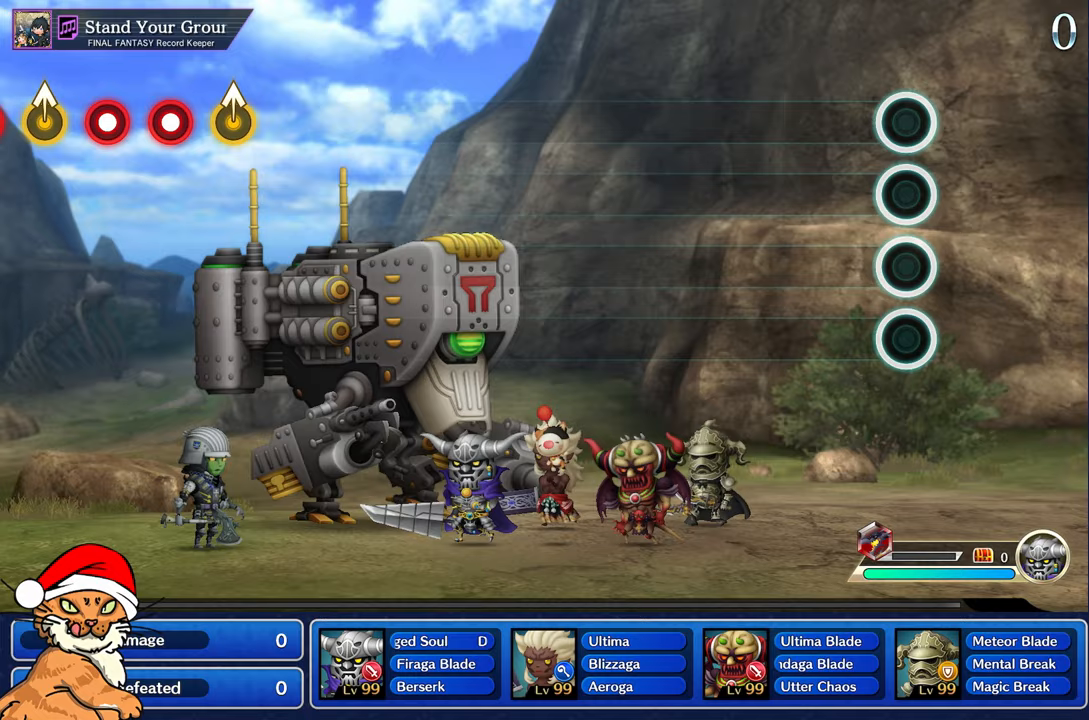
{"buttons": [], "left_stick": "center", "right_stick": "center", "events": []}
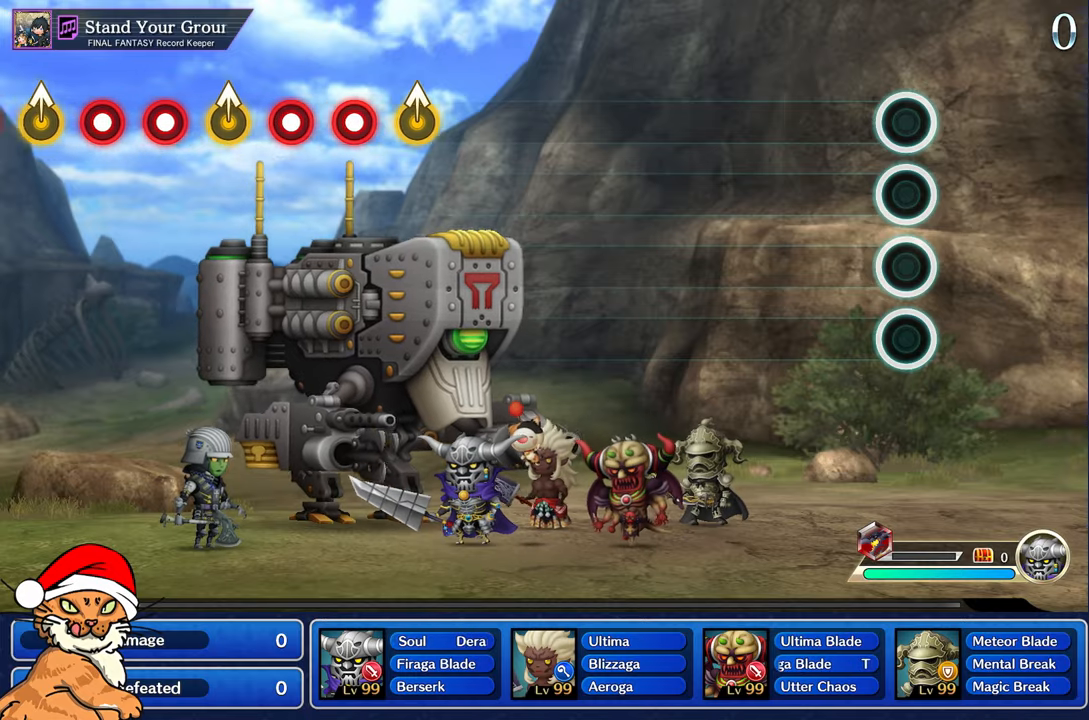
{"buttons": [], "left_stick": "center", "right_stick": "center", "events": []}
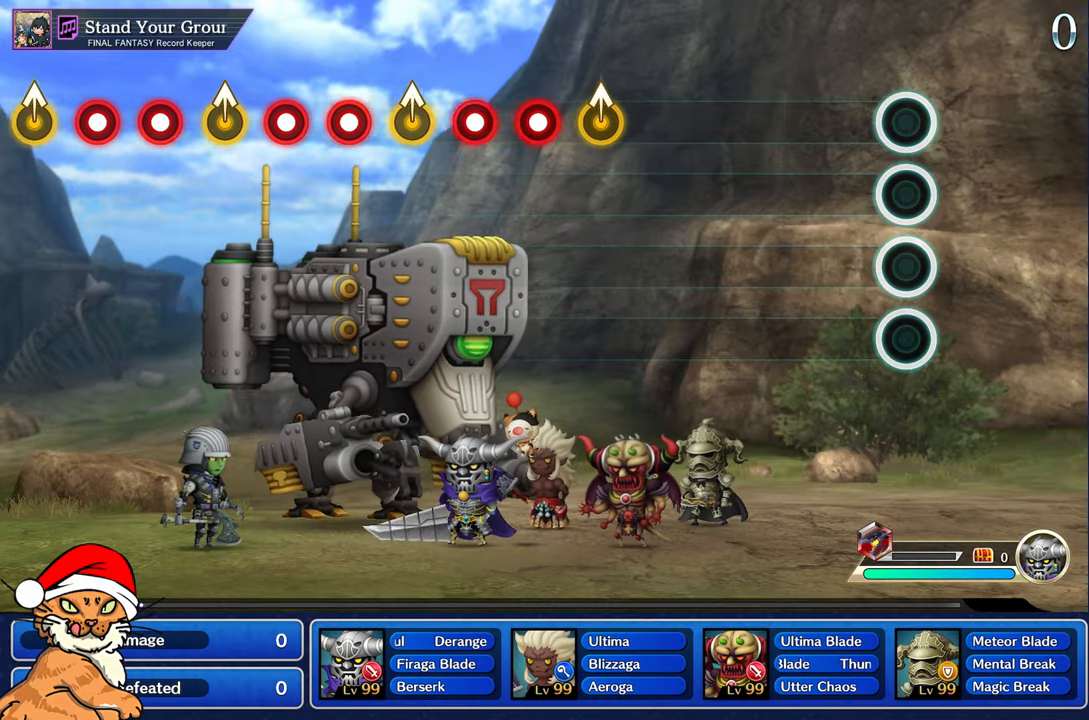
{"buttons": [], "left_stick": "center", "right_stick": "center", "events": []}
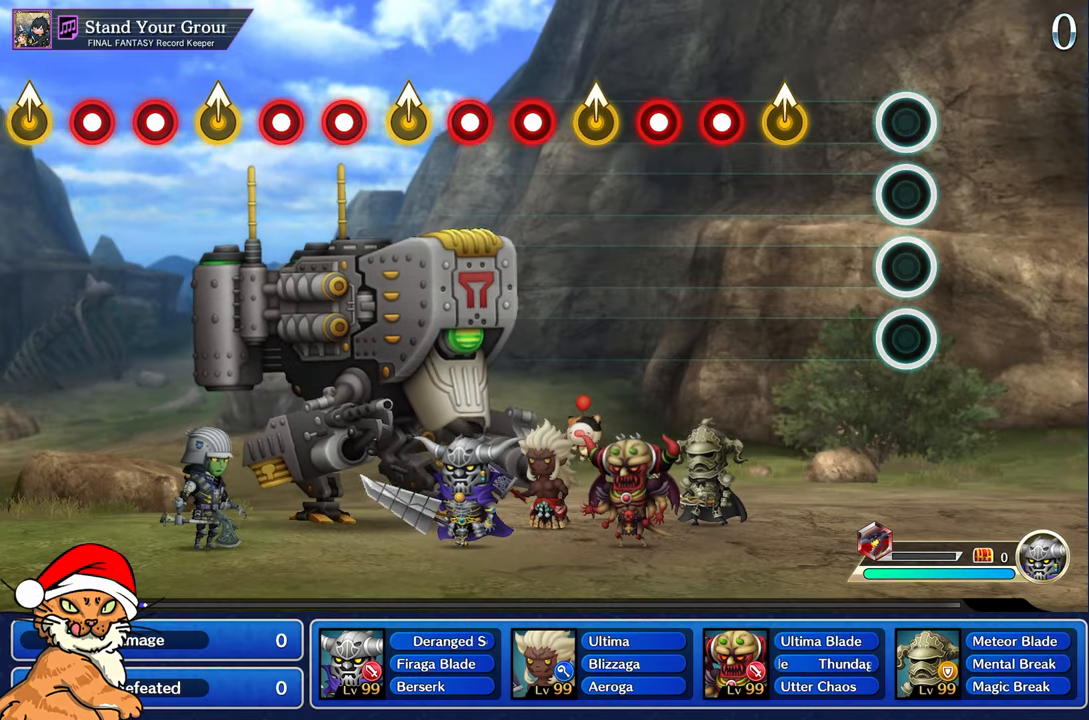
{"buttons": [], "left_stick": "center", "right_stick": "center", "events": [[333, "left_stick", "up-left"], [483, "left_stick", "center"]]}
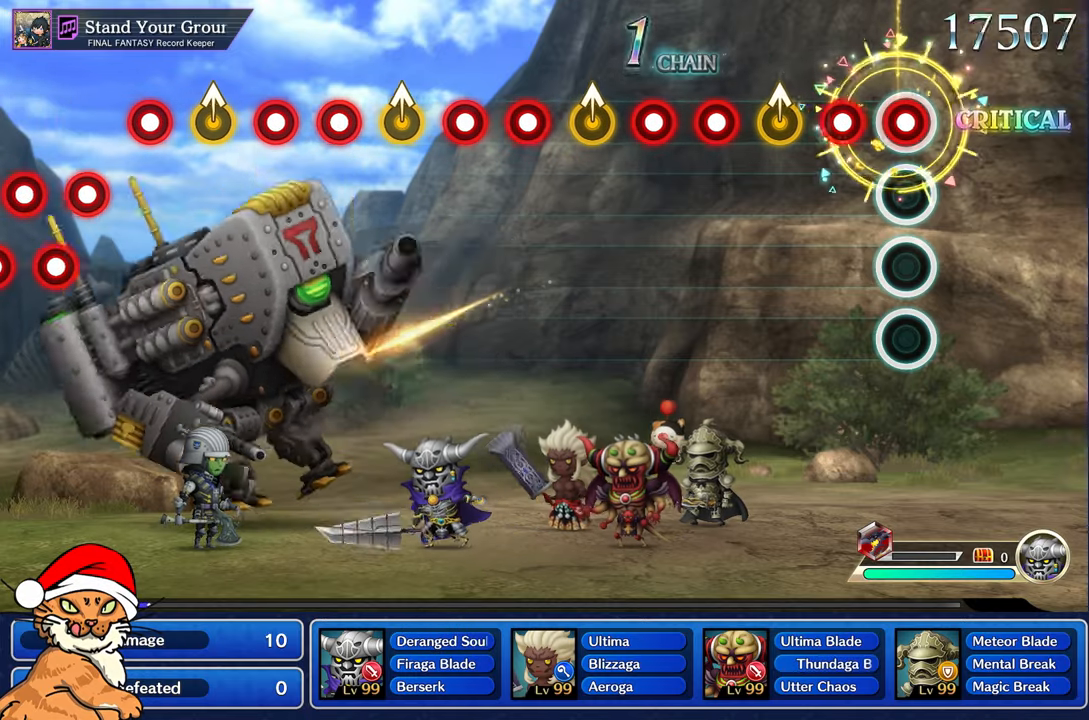
{"buttons": [], "left_stick": "up", "right_stick": "center", "events": [[17, "R1", "down"], [100, "R1", "up"], [200, "R1", "down"], [317, "R1", "up"], [350, "left_stick", "up"]]}
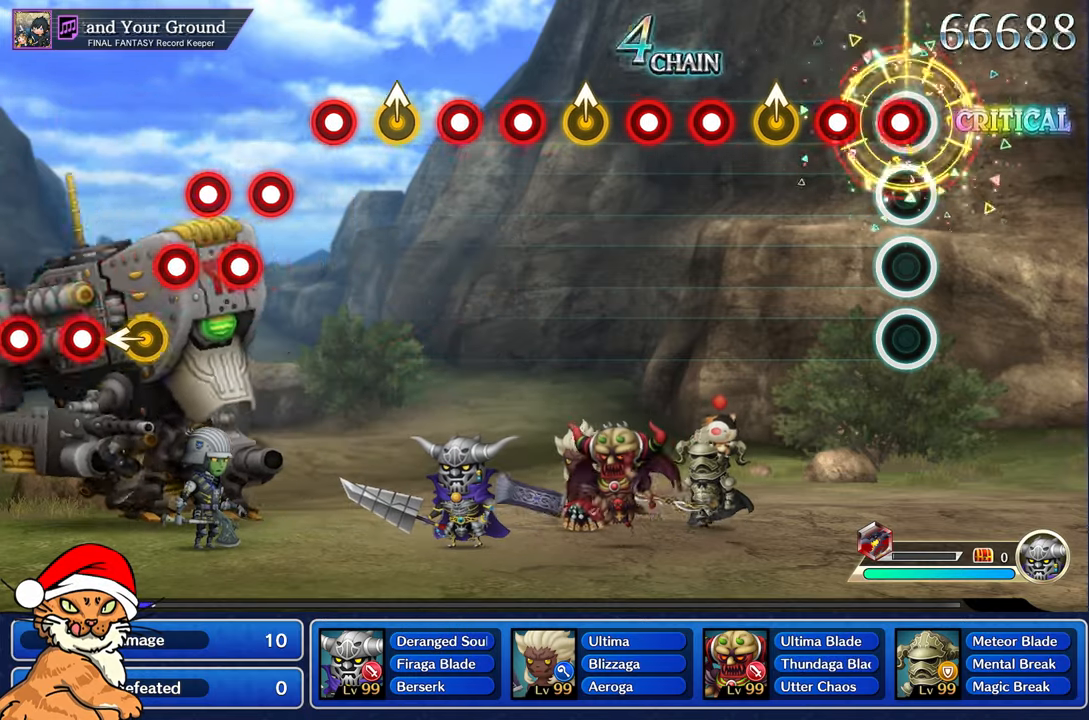
{"buttons": [], "left_stick": "up", "right_stick": "center", "events": [[17, "left_stick", "center"], [50, "R1", "down"], [117, "R1", "up"], [217, "R1", "down"], [333, "R1", "up"], [383, "left_stick", "up"]]}
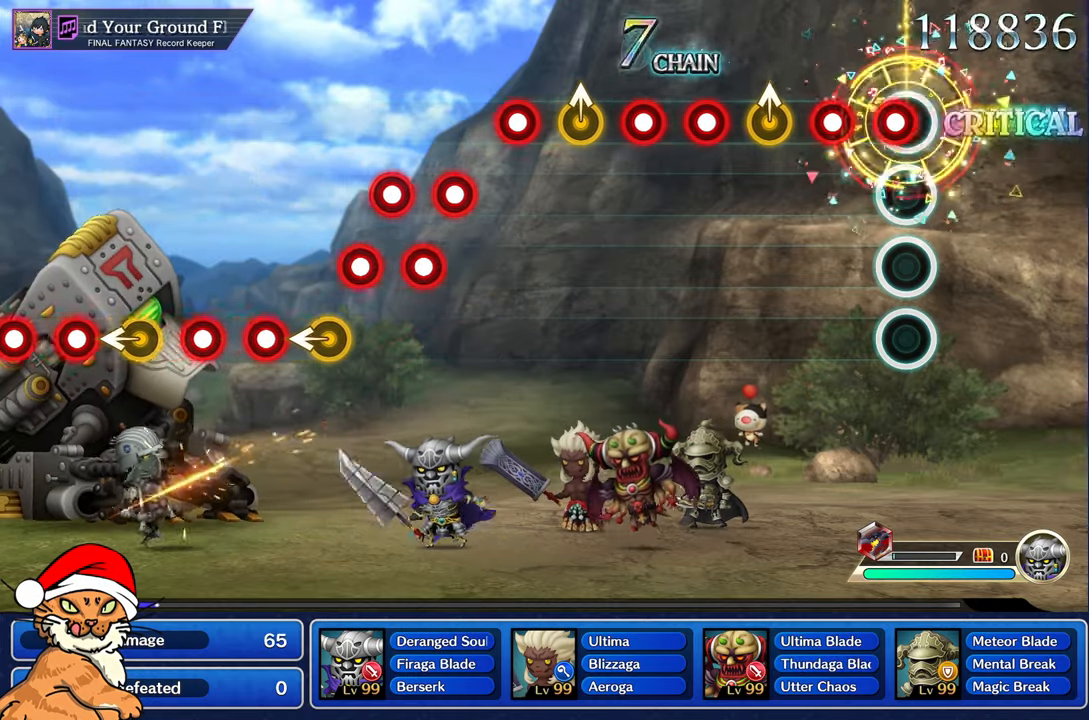
{"buttons": [], "left_stick": "up", "right_stick": "center", "events": [[50, "R1", "down"], [50, "left_stick", "center"], [117, "R1", "up"], [233, "R1", "down"], [367, "R1", "up"], [400, "left_stick", "up"]]}
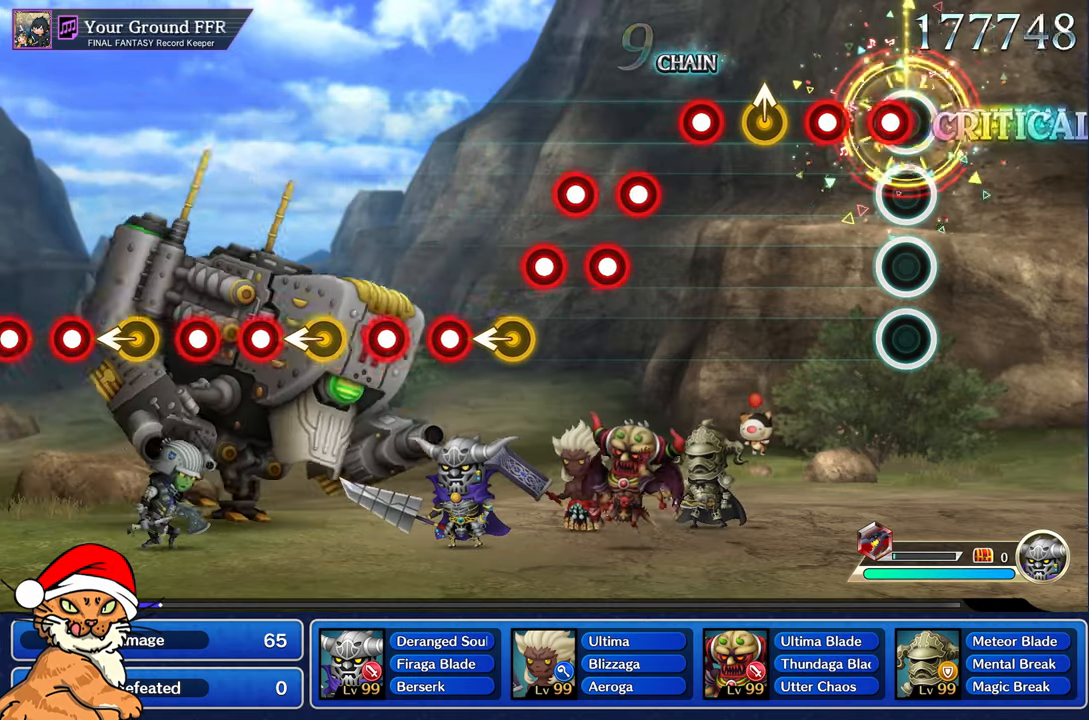
{"buttons": [], "left_stick": "up", "right_stick": "center", "events": [[50, "R1", "down"], [83, "left_stick", "center"], [133, "R1", "up"], [250, "R1", "down"], [383, "R1", "up"], [417, "left_stick", "up"]]}
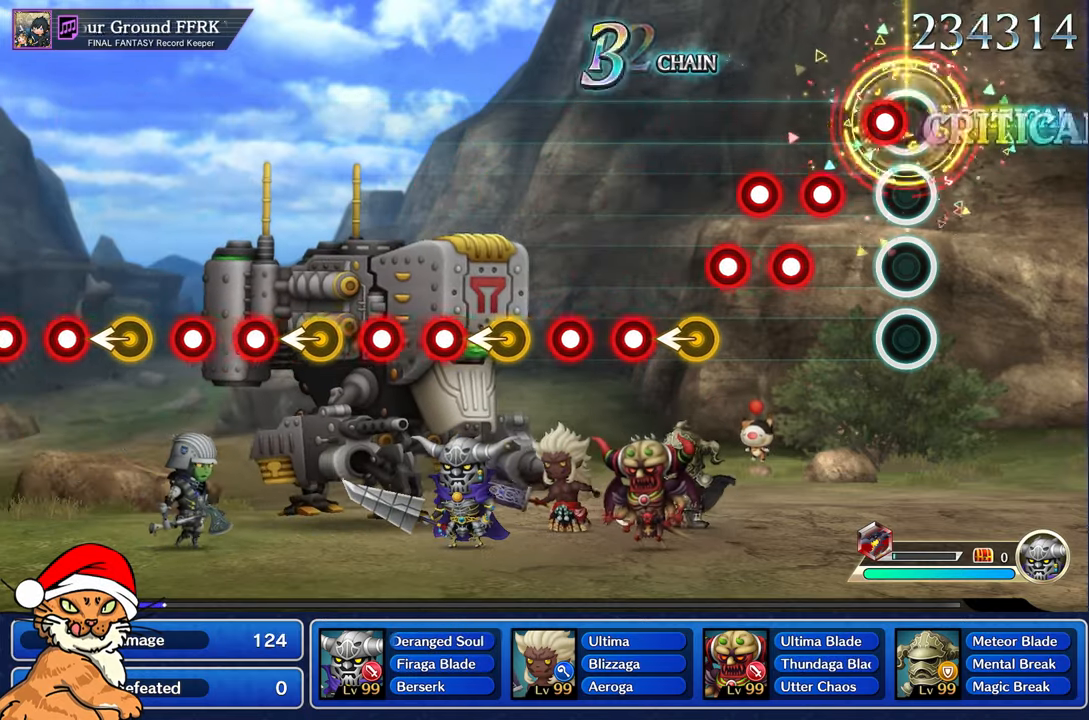
{"buttons": ["L1", "R1"], "left_stick": "center", "right_stick": "center", "events": [[83, "left_stick", "center"], [117, "R1", "down"], [183, "R1", "up"], [283, "R1", "down"], [350, "L1", "down"], [367, "R1", "up"], [417, "L1", "up"], [467, "L1", "down"], [467, "R1", "down"]]}
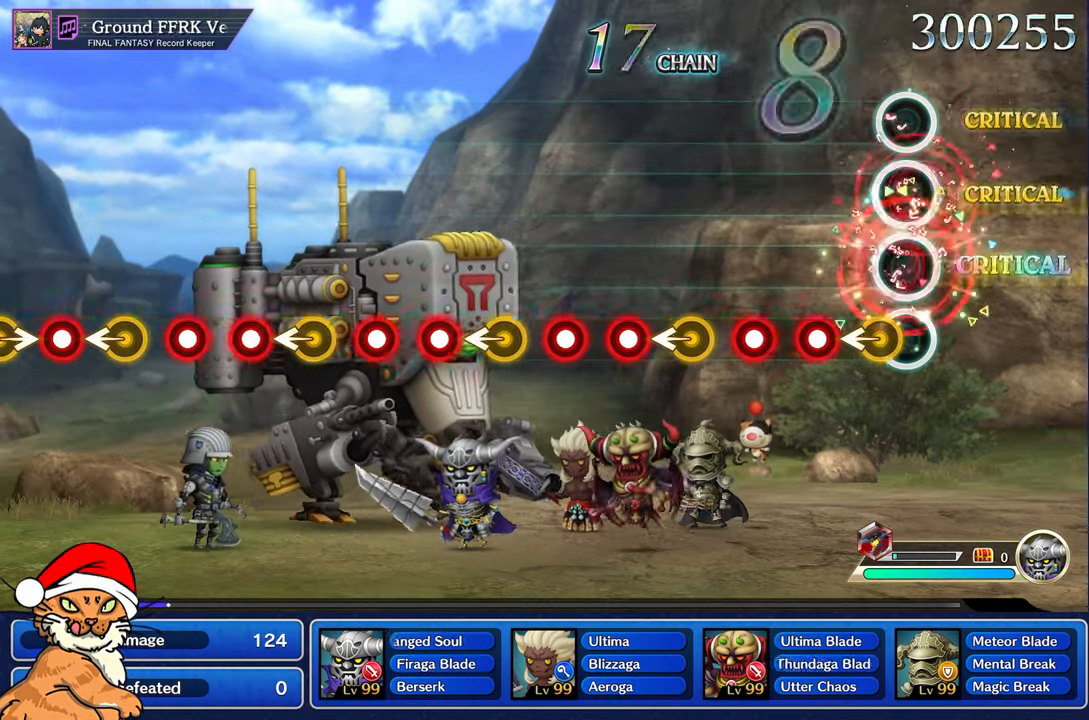
{"buttons": [], "left_stick": "center", "right_stick": "center", "events": [[50, "R1", "up"], [50, "right_stick", "down-left"], [67, "L1", "up"], [200, "R1", "down"], [200, "right_stick", "center"], [283, "R1", "up"], [383, "R1", "down"], [450, "R1", "up"]]}
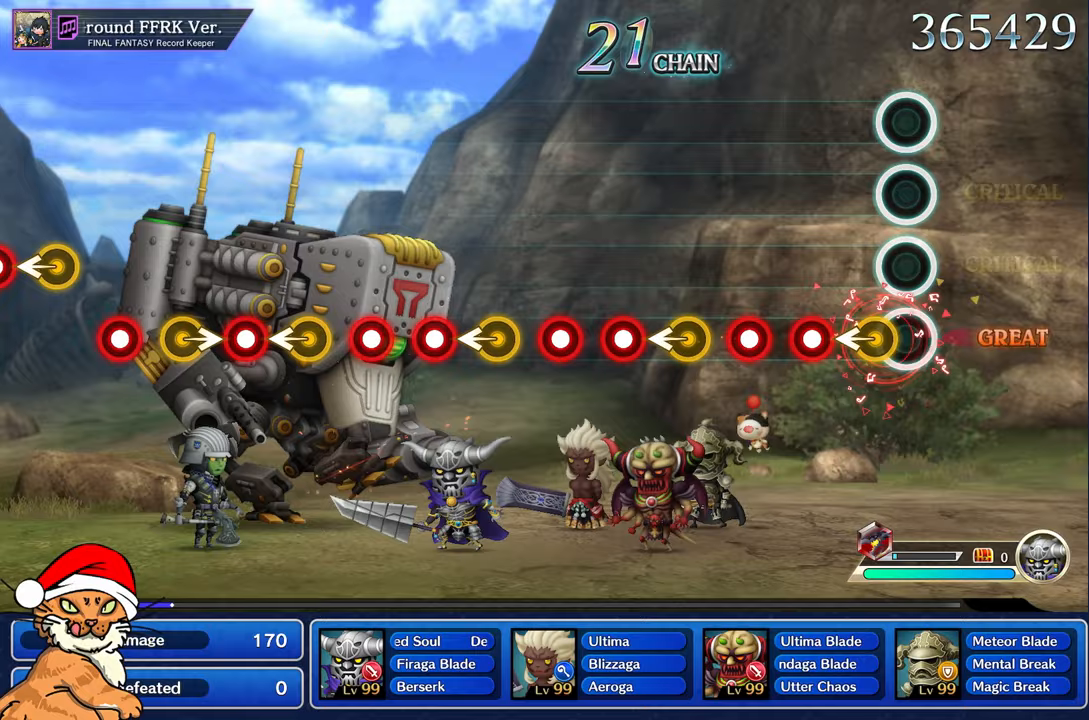
{"buttons": ["R1"], "left_stick": "center", "right_stick": "center"}
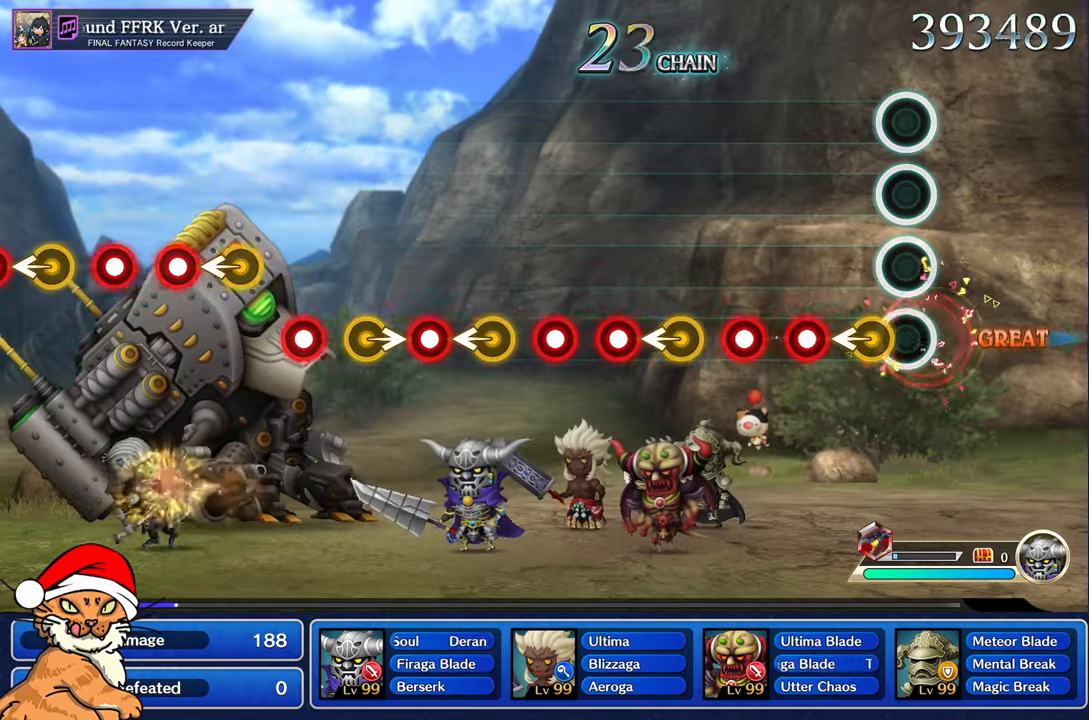
{"buttons": ["R1"], "left_stick": "center", "right_stick": "center"}